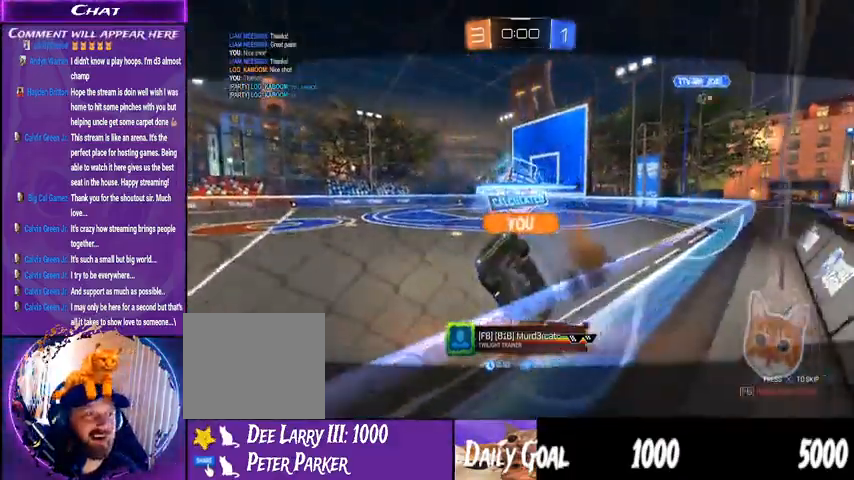
Gameplay with a controller (PlayStation layout); each line is a JSON object with the inputs held at the frame after it (dt_ms = milliseconds from this image to that frame). "events" lists button and stick changes between this image and that frame as [ms after this image, input, new state], when the widget could be followed in between. Not read: HOME L1 R1 SELECT.
{"dt_ms": 500, "buttons": [], "left_stick": "center", "right_stick": "center", "events": [[333, "CROSS", "down"], [467, "CROSS", "up"]]}
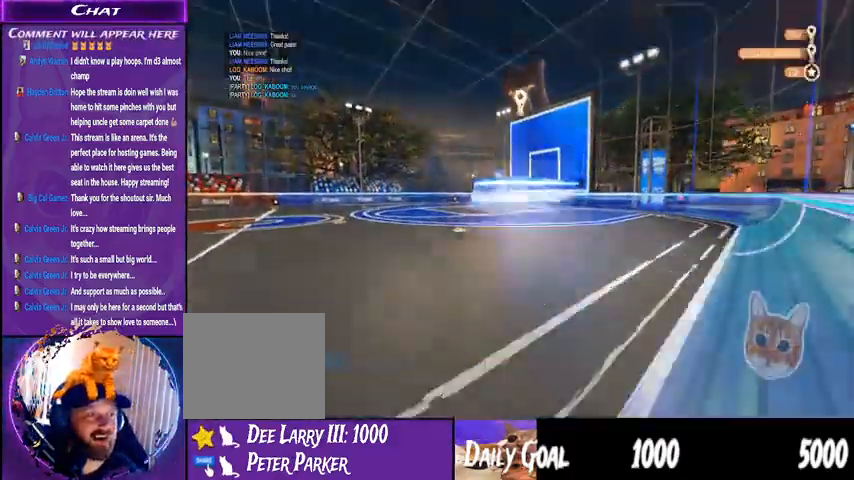
{"dt_ms": 500, "buttons": [], "left_stick": "center", "right_stick": "center", "events": []}
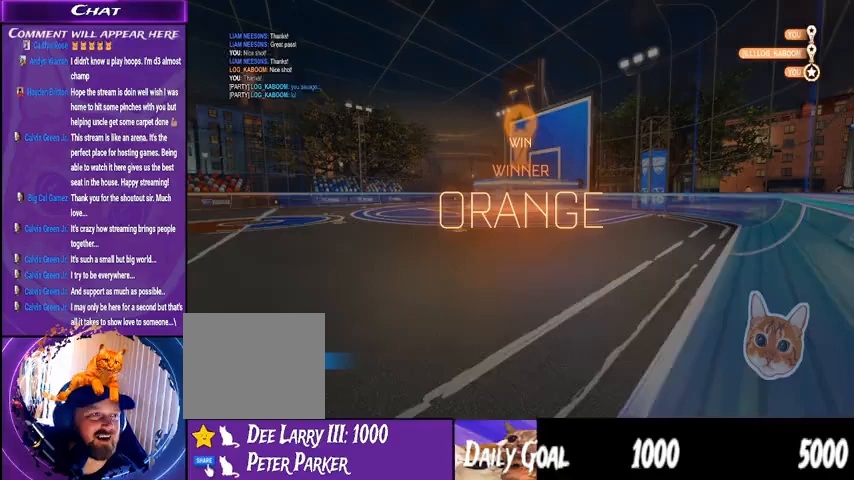
{"dt_ms": 500, "buttons": [], "left_stick": "center", "right_stick": "center", "events": []}
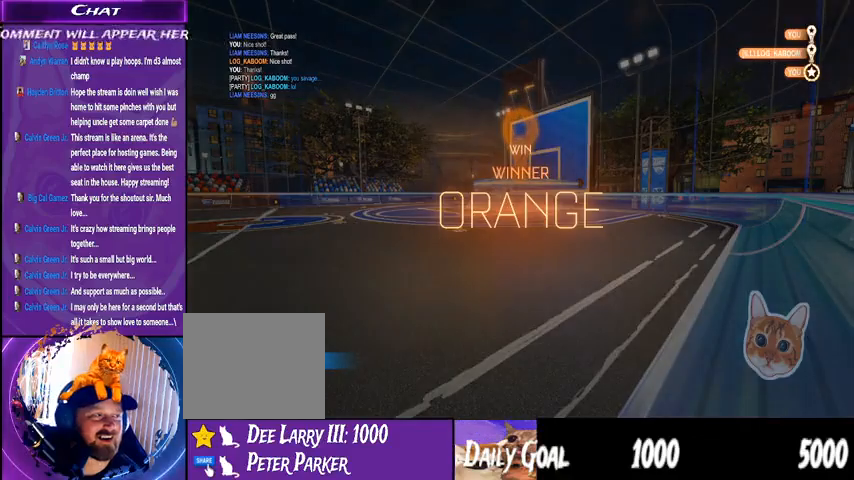
{"dt_ms": 500, "buttons": [], "left_stick": "center", "right_stick": "center", "events": []}
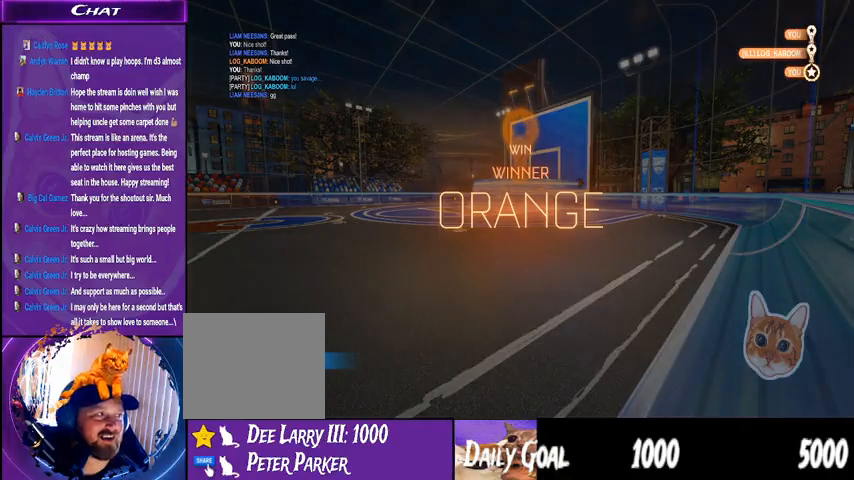
{"dt_ms": 500, "buttons": [], "left_stick": "center", "right_stick": "center", "events": []}
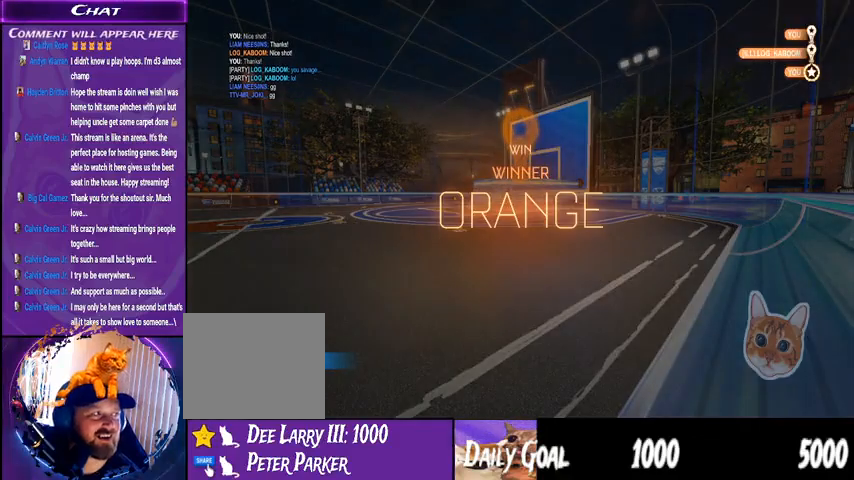
{"dt_ms": 500, "buttons": [], "left_stick": "center", "right_stick": "center", "events": [[200, "DPAD_UP", "down"], [300, "DPAD_UP", "up"], [400, "DPAD_UP", "down"], [467, "DPAD_UP", "up"]]}
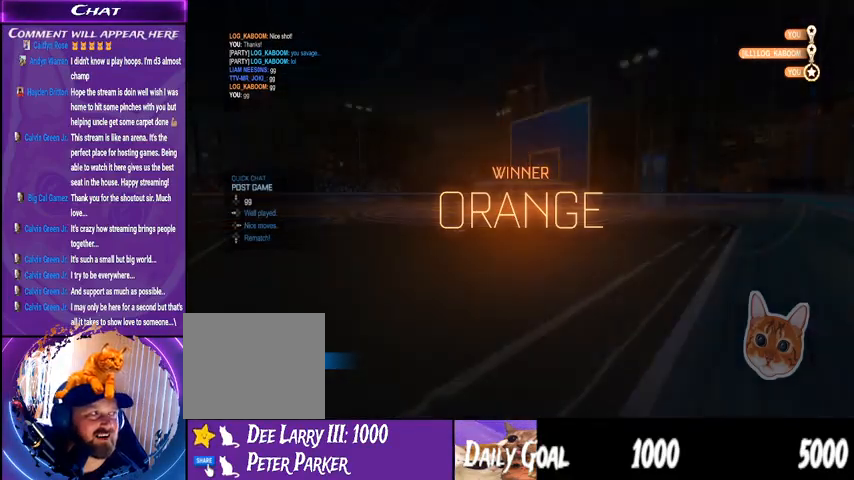
{"dt_ms": 1000, "buttons": ["CROSS"], "left_stick": "center", "right_stick": "center", "events": [[1000, "CROSS", "down"]]}
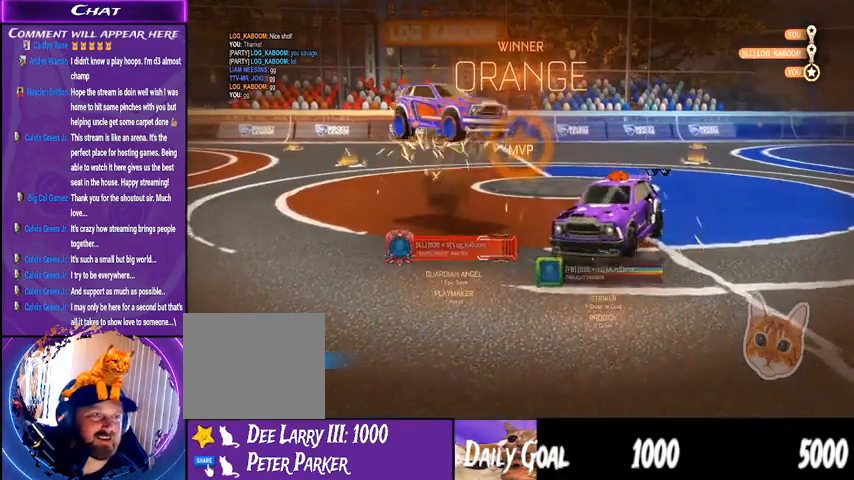
{"dt_ms": 500, "buttons": [], "left_stick": "up", "right_stick": "center", "events": [[167, "CROSS", "up"], [467, "left_stick", "up"]]}
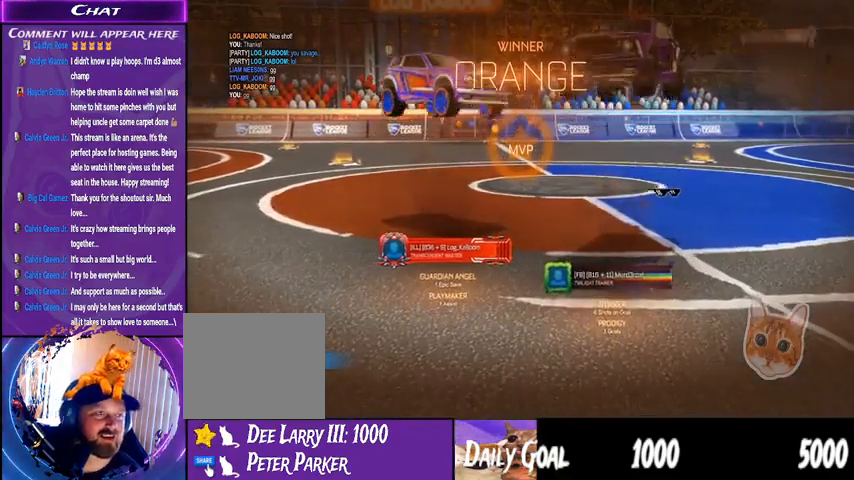
{"dt_ms": 500, "buttons": ["CROSS"], "left_stick": "right", "right_stick": "center", "events": [[300, "left_stick", "right"], [467, "CROSS", "down"]]}
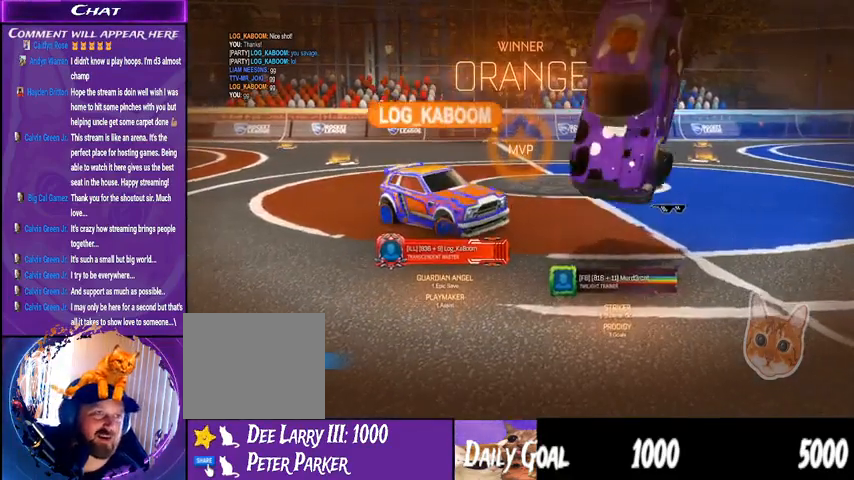
{"dt_ms": 500, "buttons": [], "left_stick": "right", "right_stick": "center", "events": [[67, "CROSS", "up"]]}
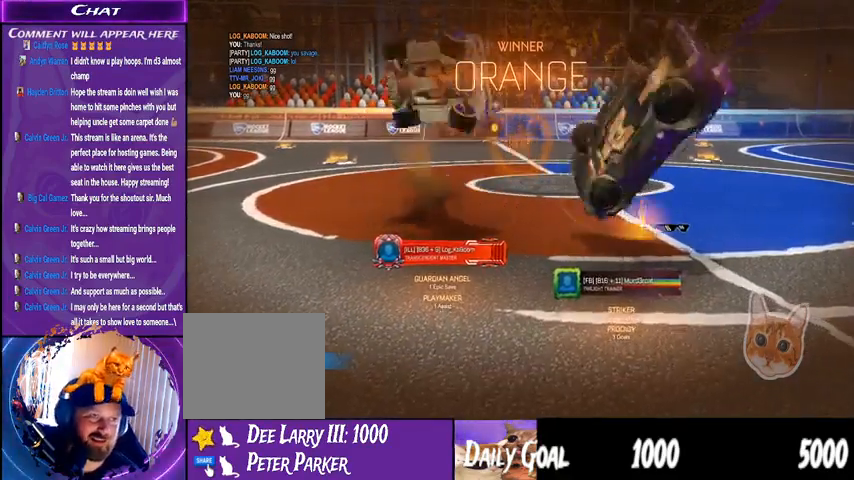
{"dt_ms": 500, "buttons": [], "left_stick": "right", "right_stick": "center"}
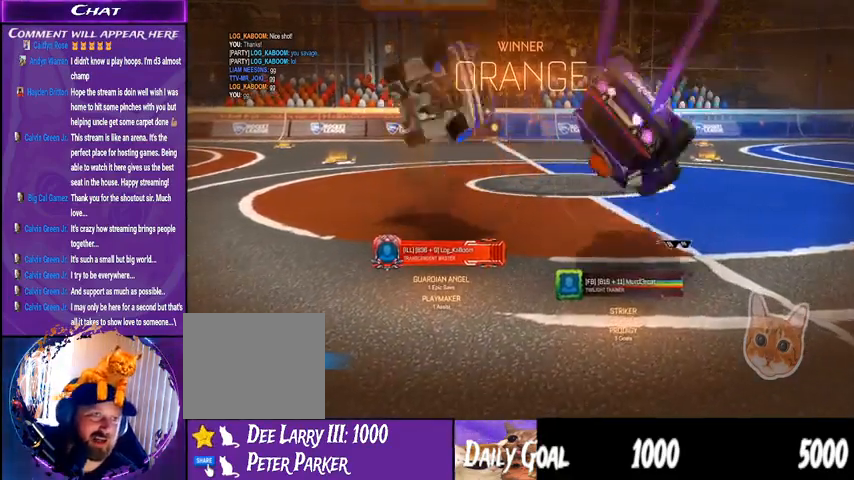
{"dt_ms": 500, "buttons": [], "left_stick": "center", "right_stick": "center", "events": [[333, "left_stick", "center"]]}
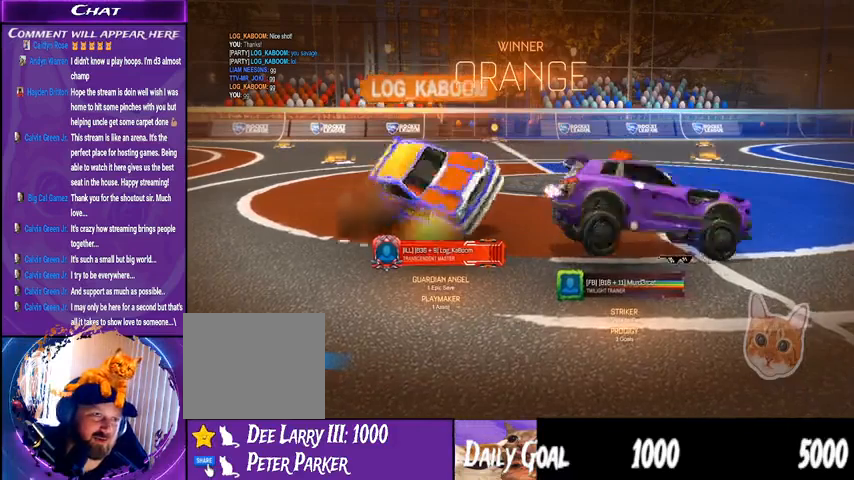
{"dt_ms": 500, "buttons": [], "left_stick": "center", "right_stick": "center", "events": []}
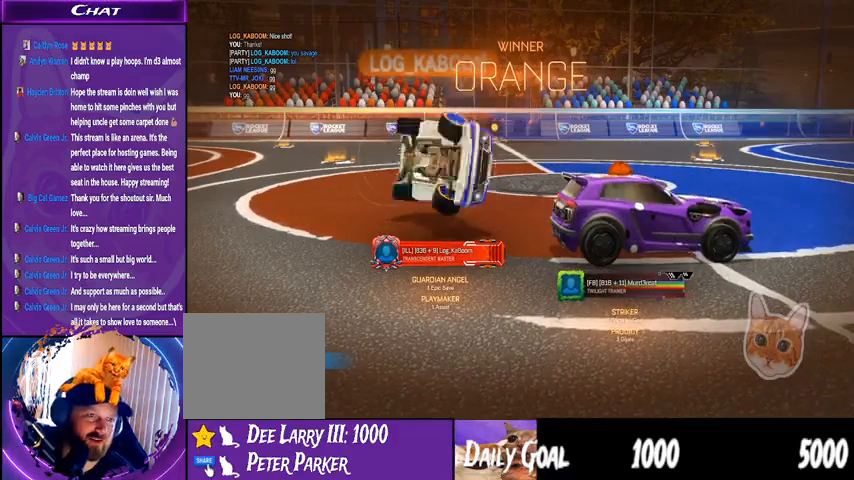
{"dt_ms": 500, "buttons": [], "left_stick": "center", "right_stick": "center", "events": [[367, "CROSS", "down"], [500, "CROSS", "up"]]}